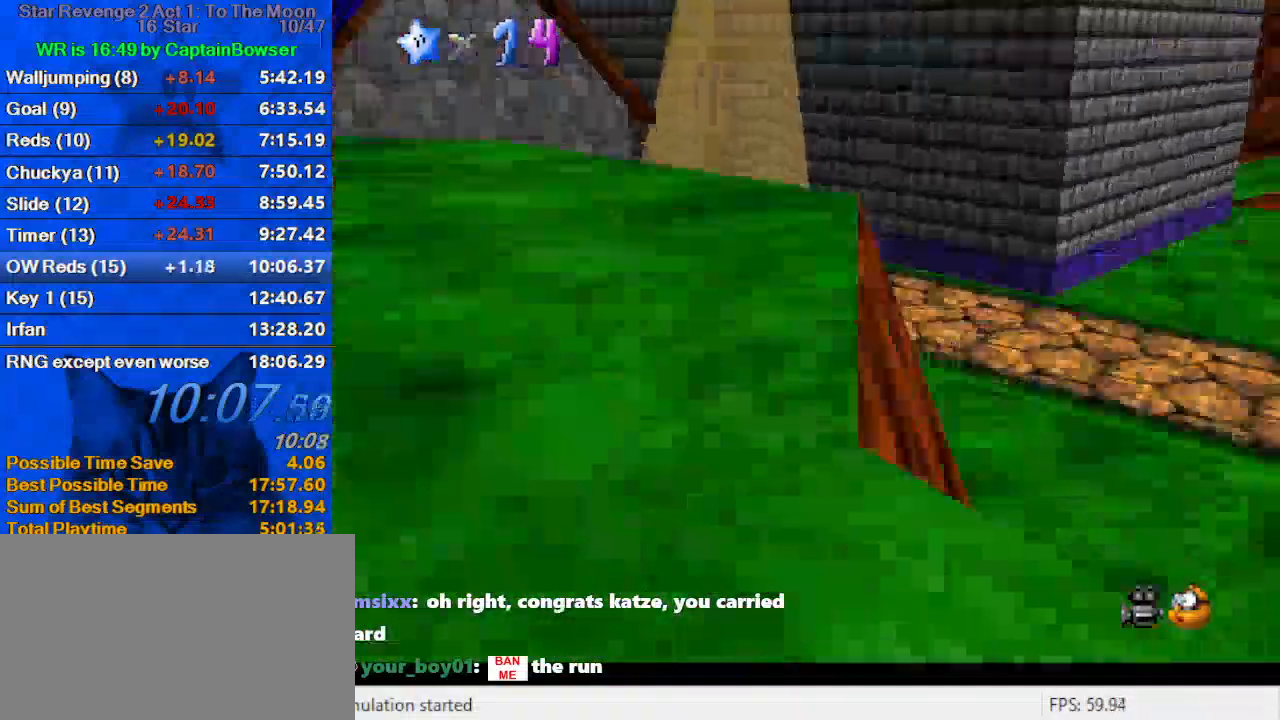
Gameplay with keyboard; each line is a JSON object with the keys held at the frame after it. "events" lists presses ("down") and releases ("up") of "a", "c", "ctrl", "d", "down", "left", "return", "right", "s", "shift", "up", "w", "x" and "y" between this image and that frame as [ms after this image, input, new state], when the widget could be followed in between. No other keys are recorded. Mouse input is not recorded.
{"keys": ["right", "up"], "events": [[167, "ctrl", "down"], [167, "shift", "down"], [300, "ctrl", "up"], [300, "shift", "up"]]}
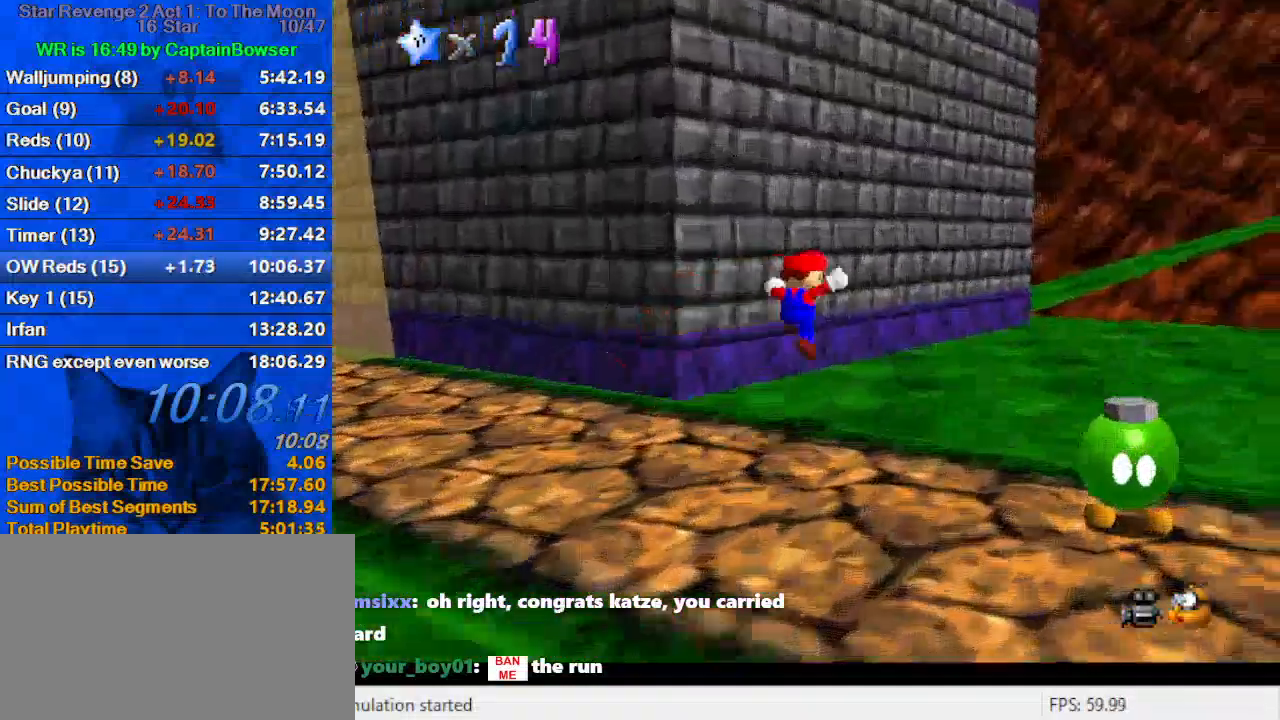
{"keys": ["right", "up"], "events": [[167, "right", "up"], [267, "ctrl", "down"], [333, "right", "down"], [367, "ctrl", "up"], [400, "d", "down"], [500, "d", "up"]]}
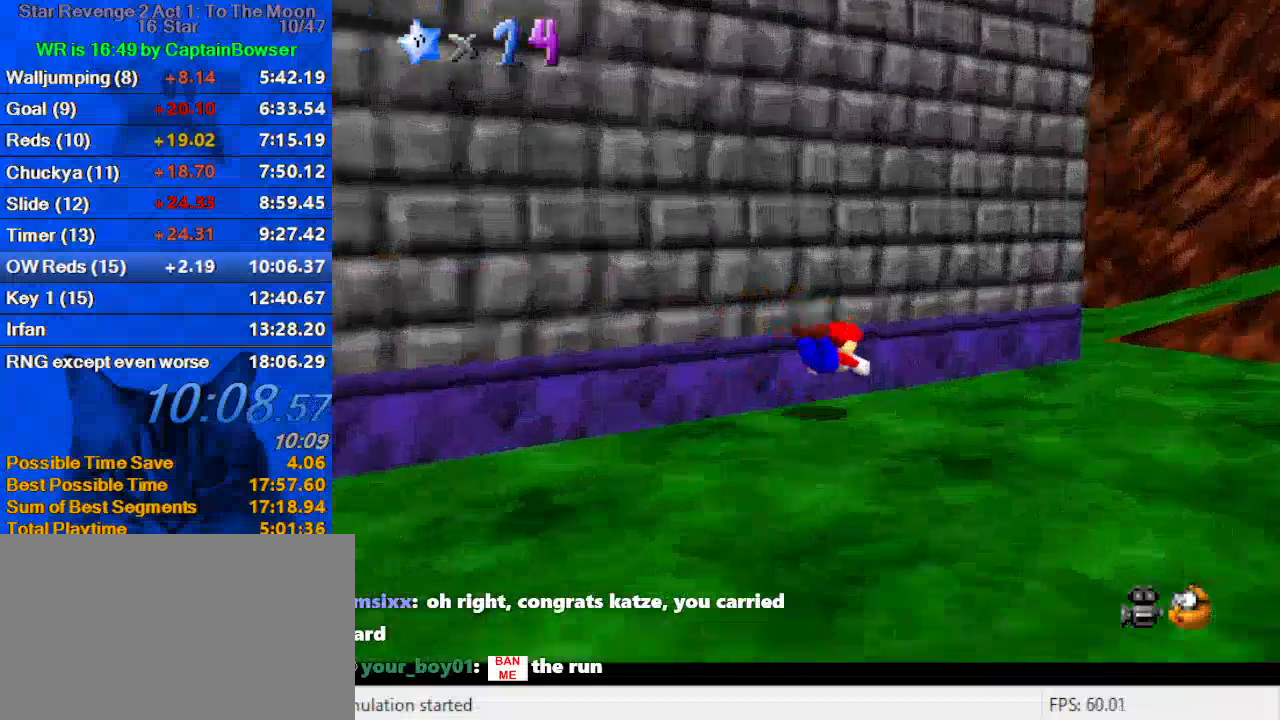
{"keys": ["right", "up"], "events": [[67, "up", "up"], [133, "shift", "down"], [433, "shift", "up"], [433, "up", "down"]]}
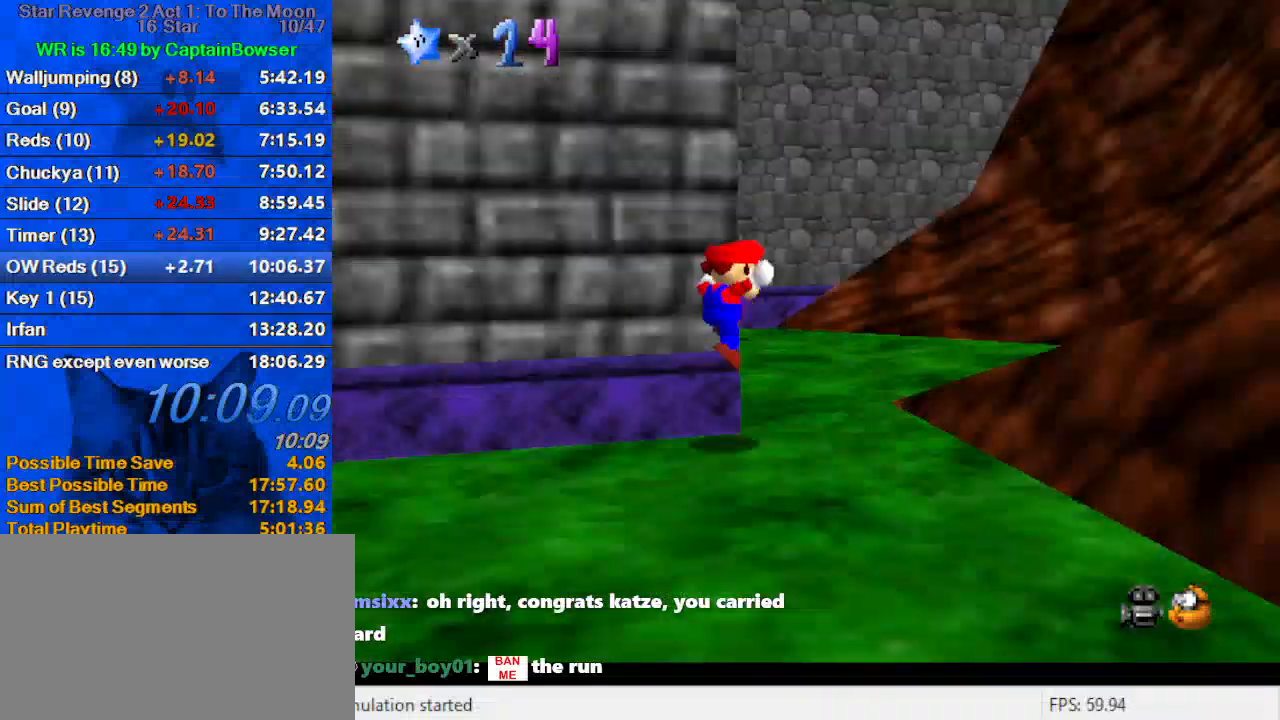
{"keys": ["up"], "events": [[67, "s", "down"], [167, "right", "up"], [200, "s", "up"]]}
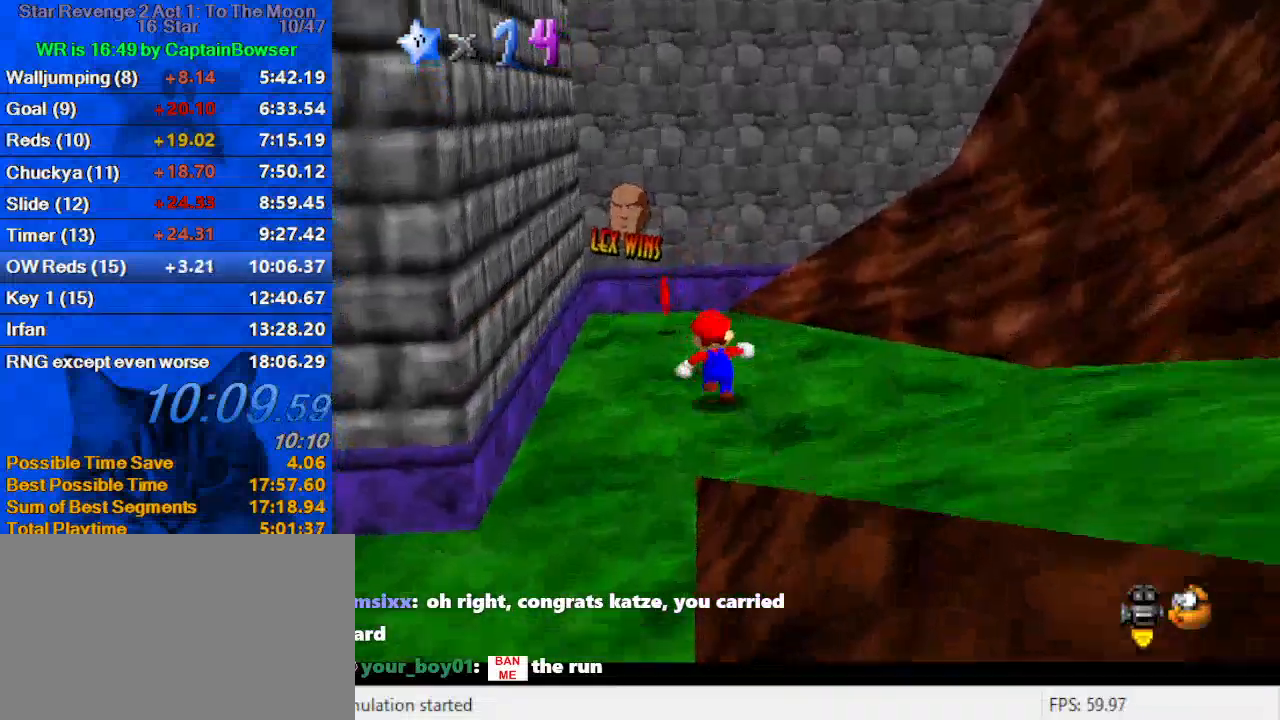
{"keys": [], "events": [[267, "left", "down"], [267, "y", "down"], [367, "left", "up"], [367, "shift", "down"], [467, "shift", "up"], [467, "y", "up"], [500, "up", "up"]]}
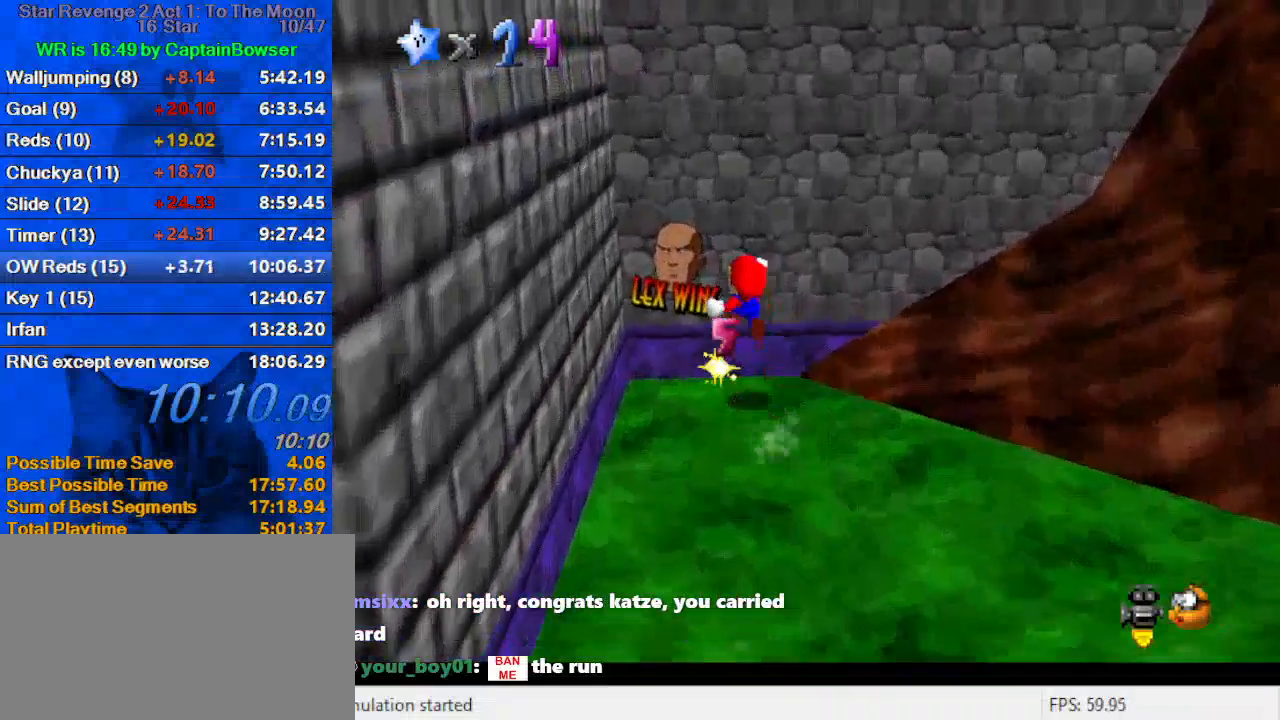
{"keys": ["down", "left"], "events": [[33, "down", "down"], [33, "shift", "down"], [100, "shift", "up"], [200, "shift", "down"], [267, "shift", "up"], [333, "d", "down"], [333, "left", "down"], [367, "w", "down"], [467, "d", "up"], [467, "w", "up"]]}
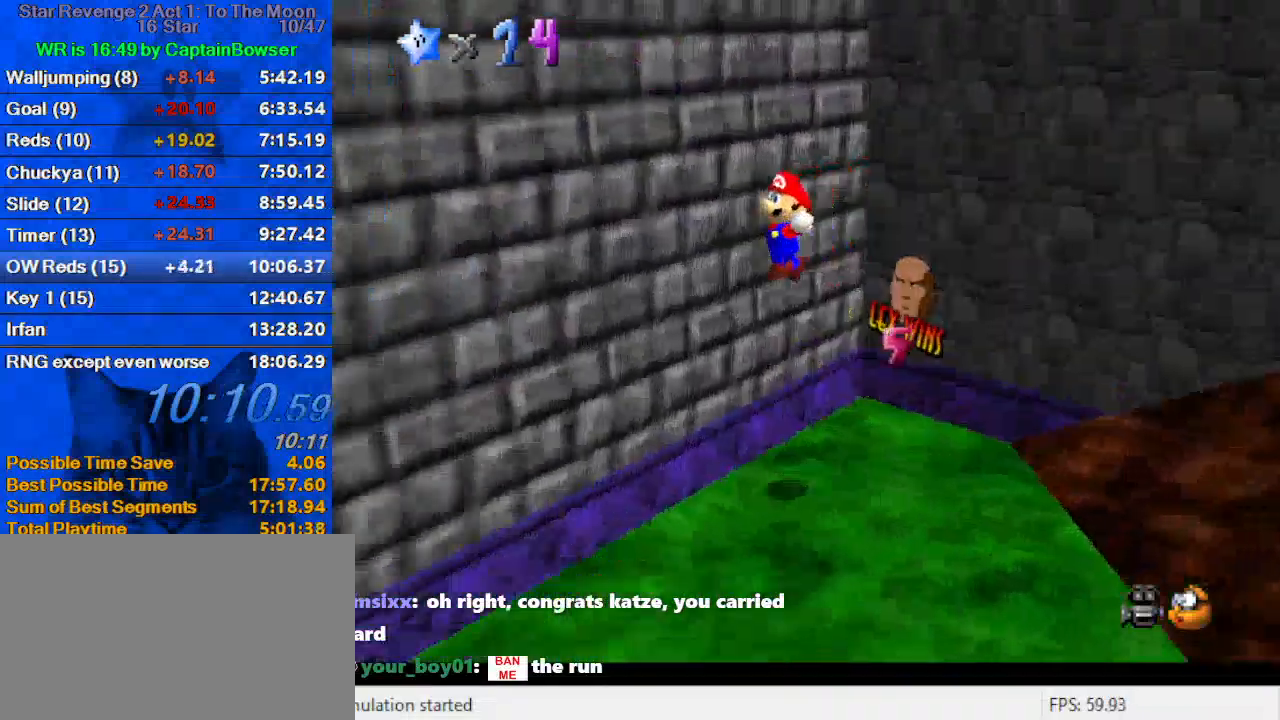
{"keys": ["ctrl", "left", "shift"], "events": [[67, "down", "up"], [200, "up", "down"], [300, "ctrl", "down"], [367, "ctrl", "up"], [367, "up", "up"], [433, "ctrl", "down"], [433, "shift", "down"]]}
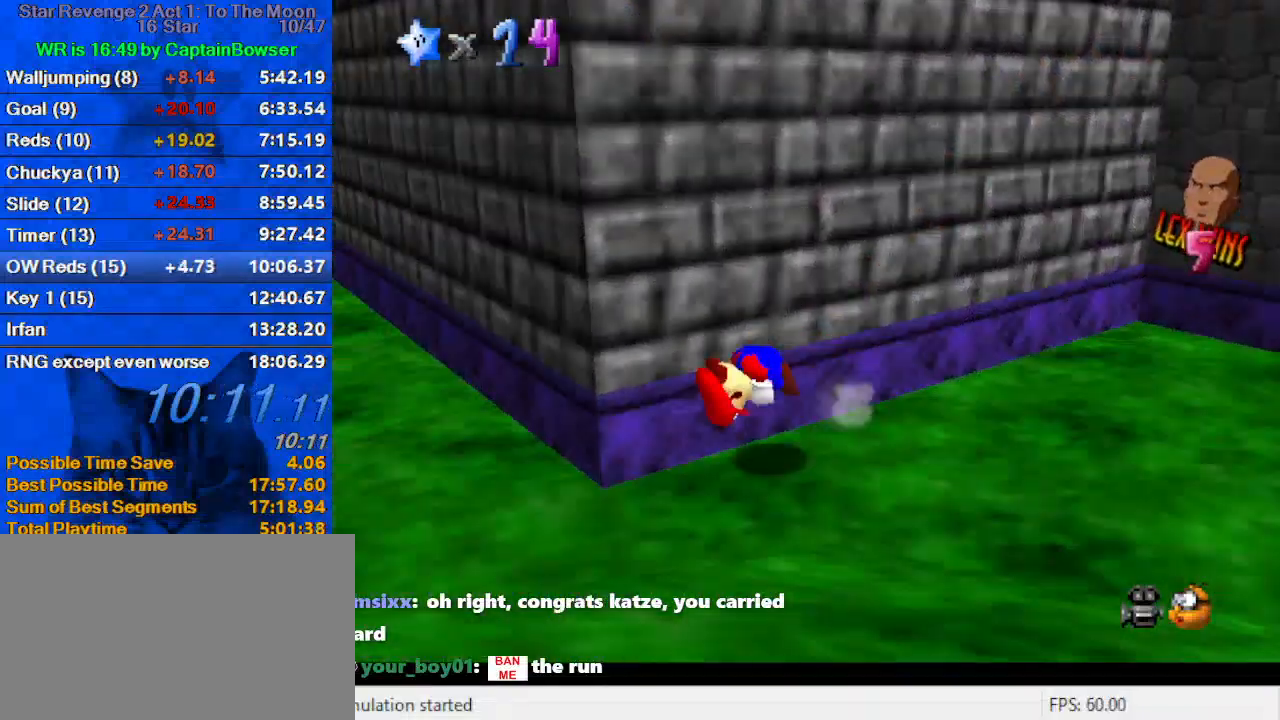
{"keys": ["left", "up"], "events": [[67, "ctrl", "up"], [67, "shift", "up"], [433, "up", "down"]]}
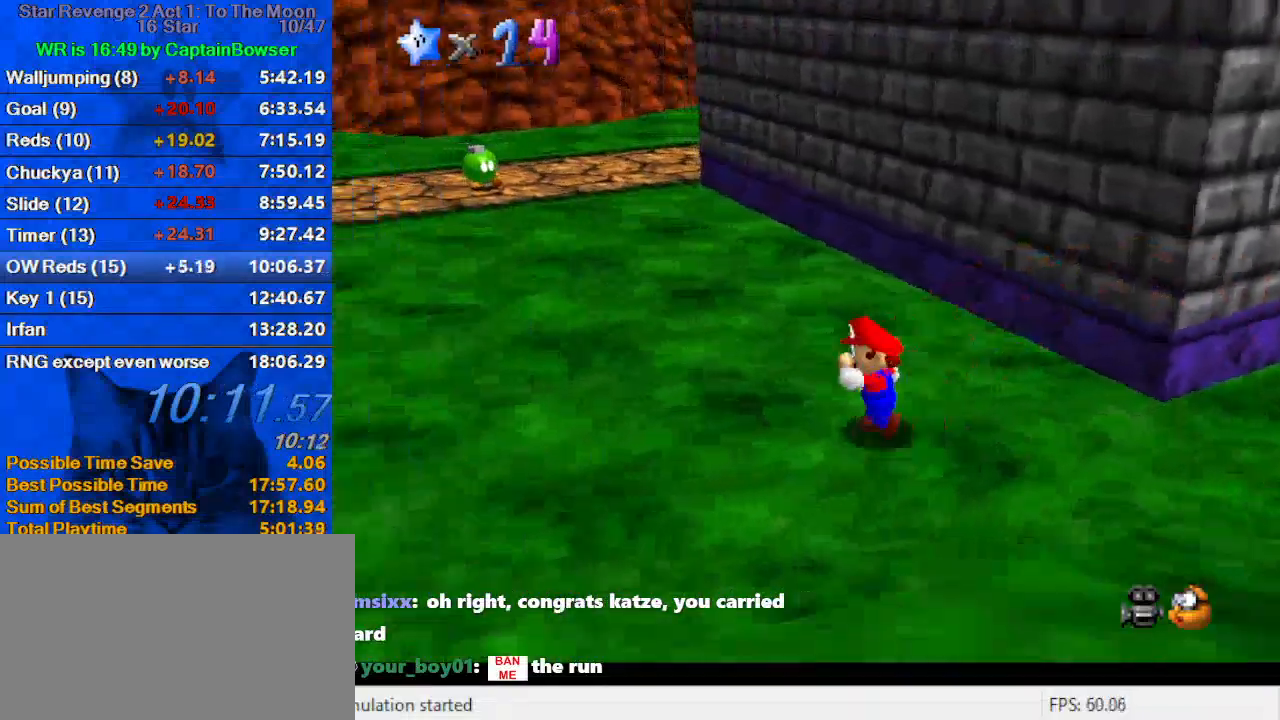
{"keys": ["left", "up"], "events": [[133, "left", "up"], [233, "ctrl", "down"], [367, "ctrl", "up"], [400, "a", "down"], [400, "left", "down"], [500, "a", "up"]]}
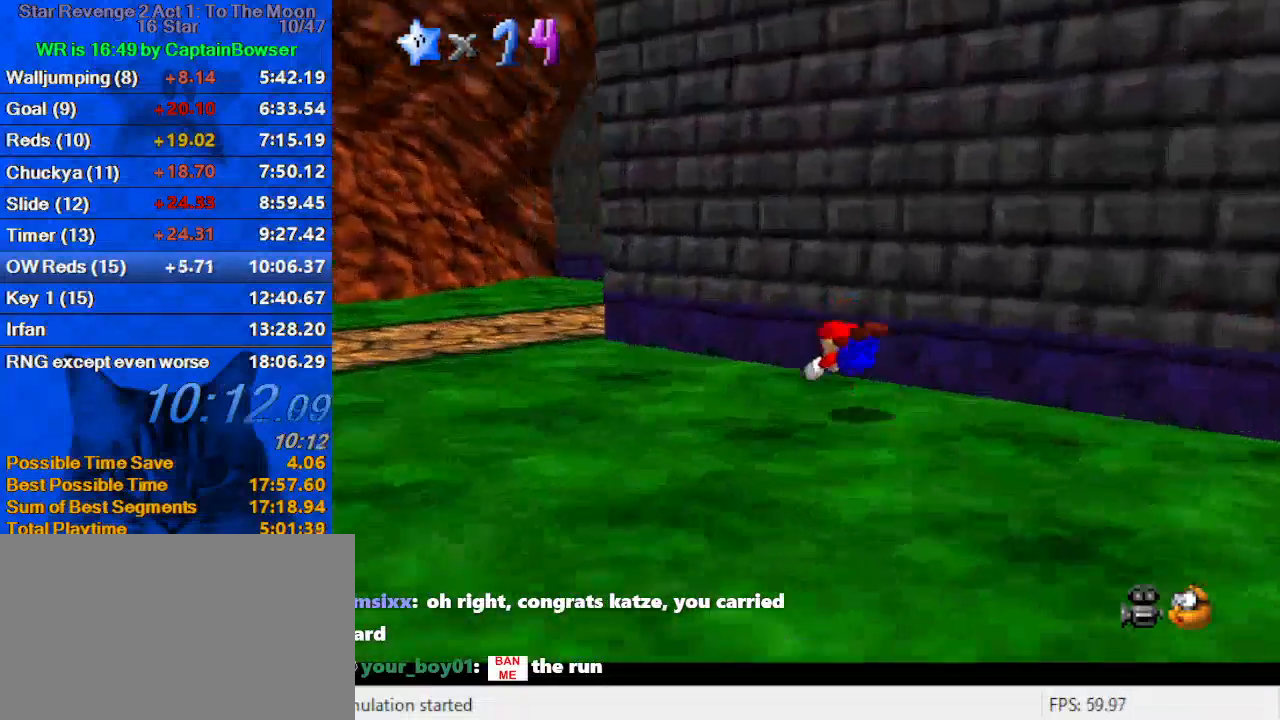
{"keys": ["down", "left"], "events": [[100, "shift", "down"], [133, "ctrl", "down"], [133, "up", "up"], [267, "ctrl", "up"], [267, "shift", "up"], [433, "a", "down"], [467, "down", "down"], [500, "a", "up"]]}
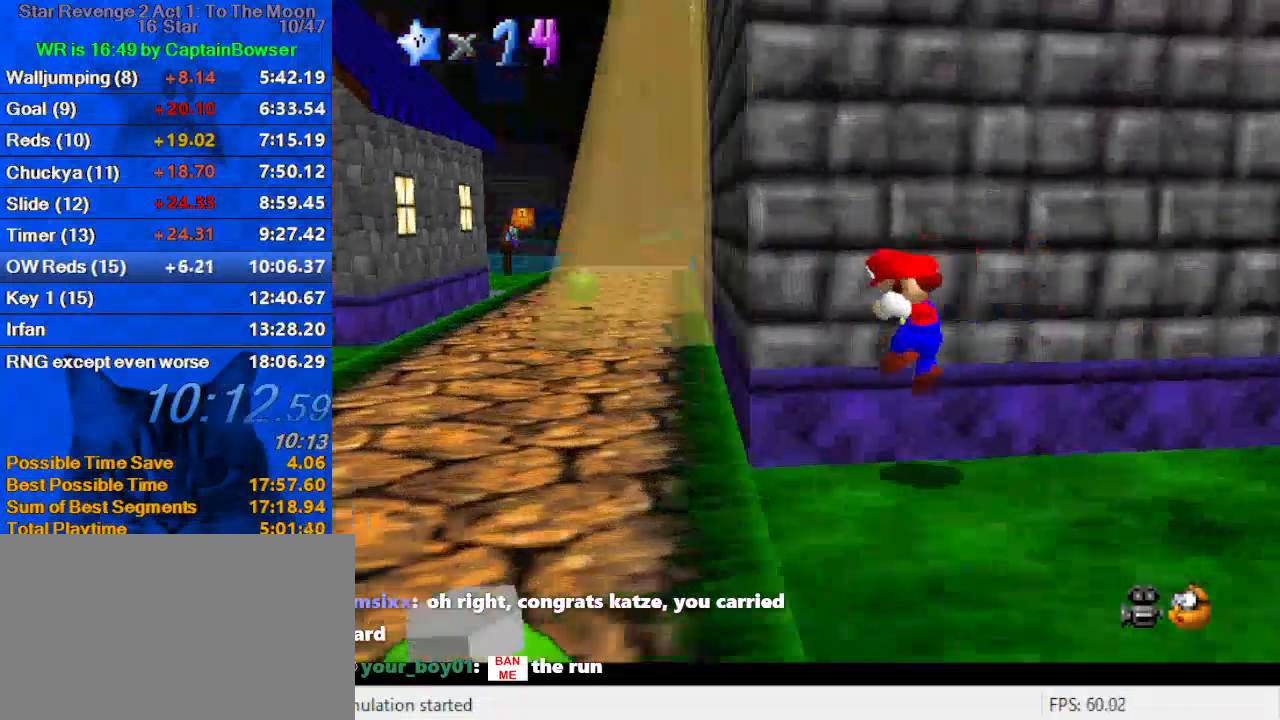
{"keys": ["ctrl", "left", "up"], "events": [[100, "down", "up"], [233, "up", "down"], [433, "ctrl", "down"]]}
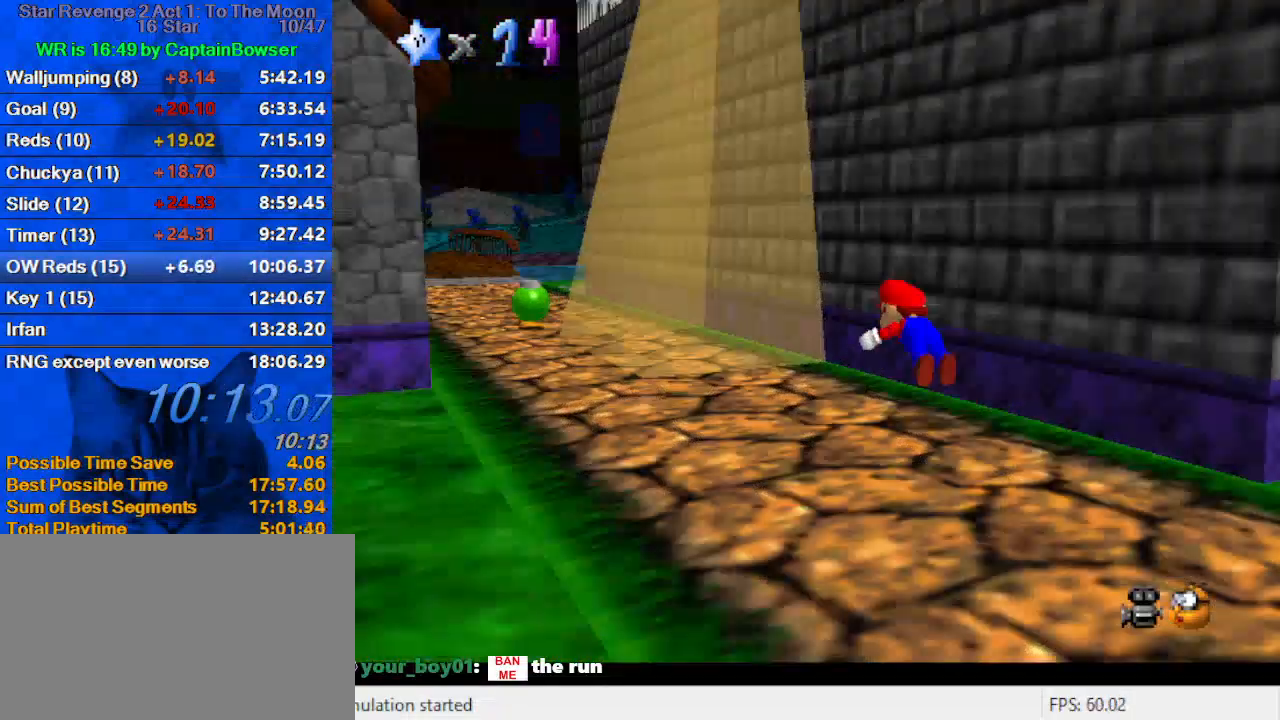
{"keys": ["left", "up"], "events": [[67, "ctrl", "up"], [267, "shift", "down"], [300, "ctrl", "down"], [433, "ctrl", "up"], [433, "shift", "up"]]}
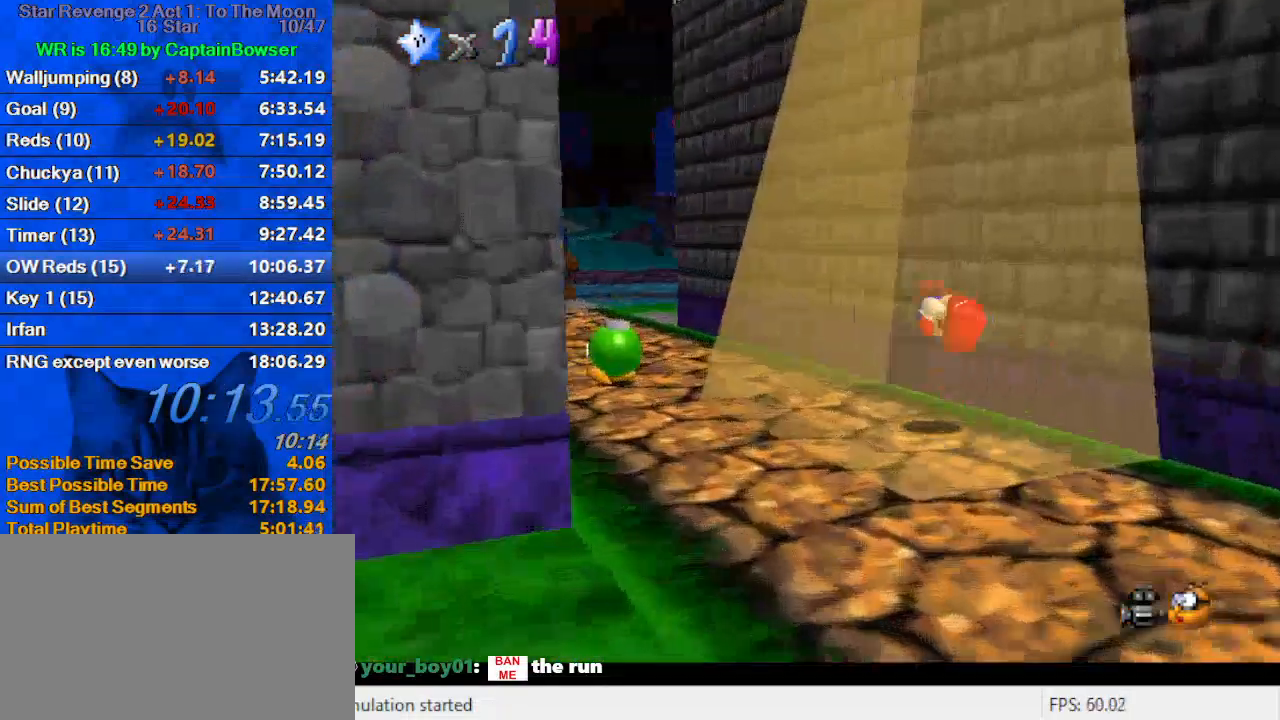
{"keys": ["a", "left", "up"], "events": [[367, "ctrl", "down"], [400, "ctrl", "up"], [500, "a", "down"]]}
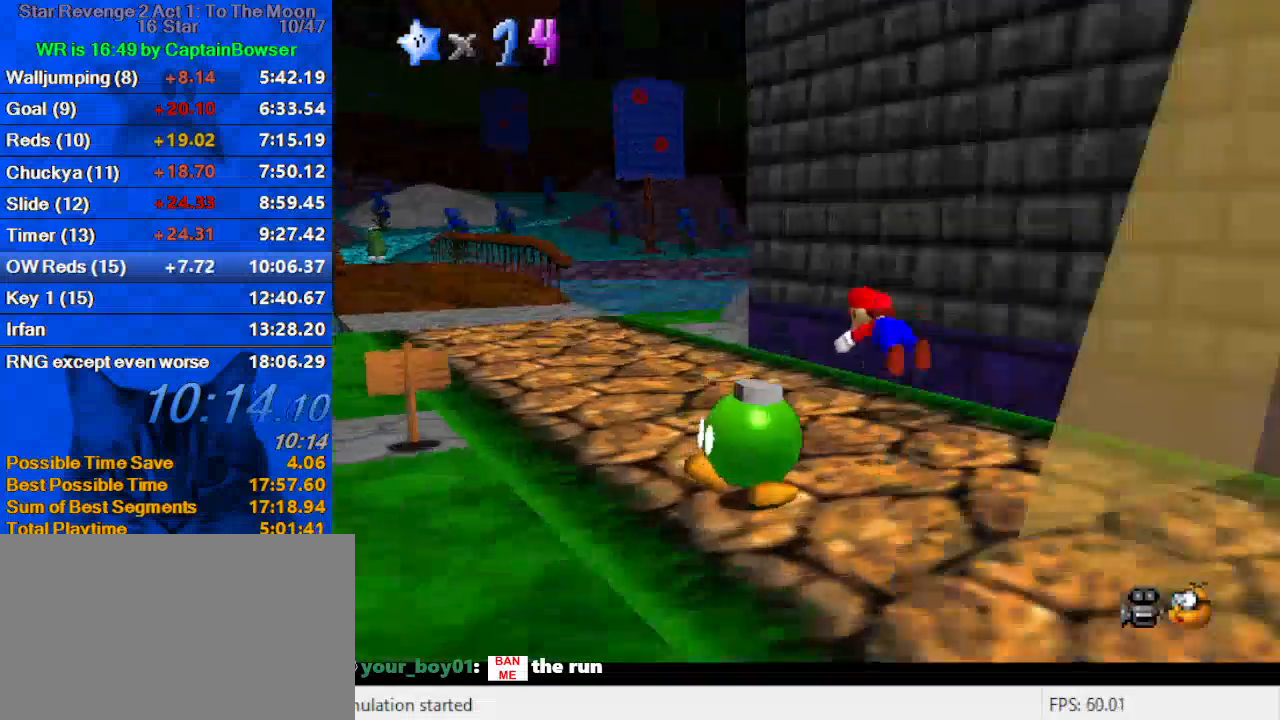
{"keys": ["a", "left"], "events": [[100, "a", "up"], [200, "up", "up"], [233, "shift", "down"], [333, "s", "down"], [333, "shift", "up"], [400, "a", "down"], [467, "s", "up"]]}
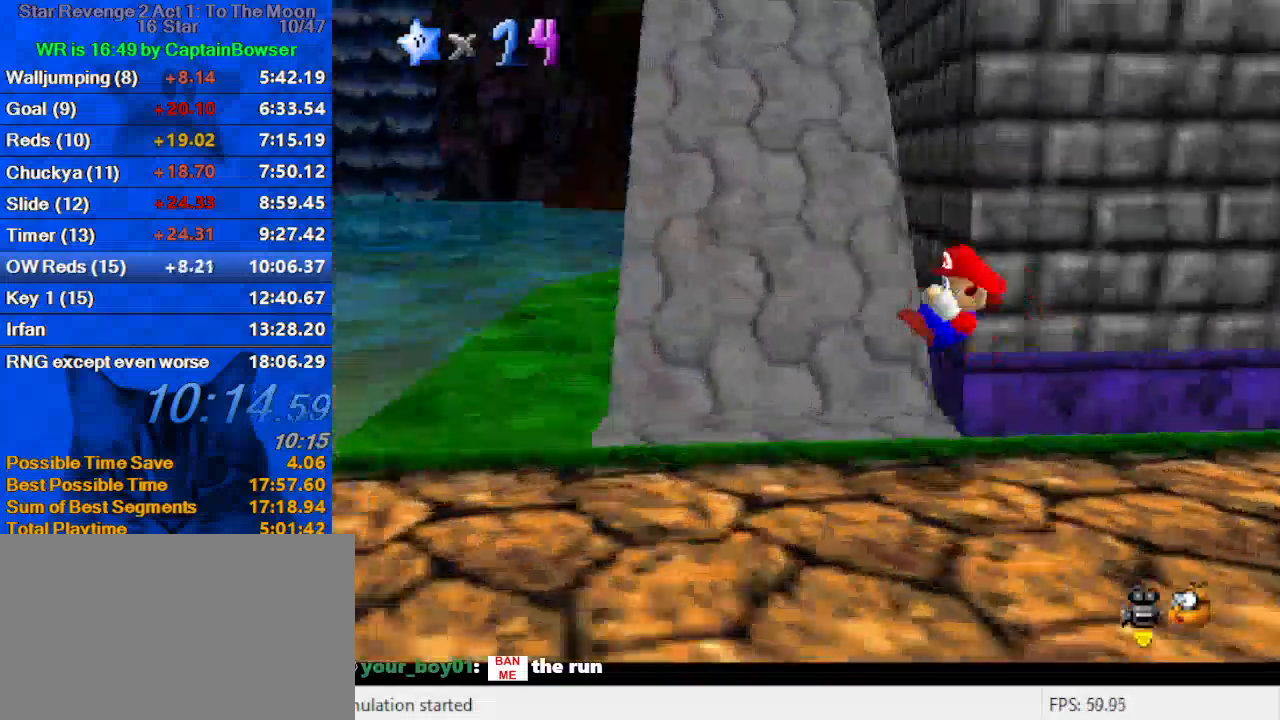
{"keys": ["left", "up"], "events": [[33, "a", "up"], [200, "up", "down"]]}
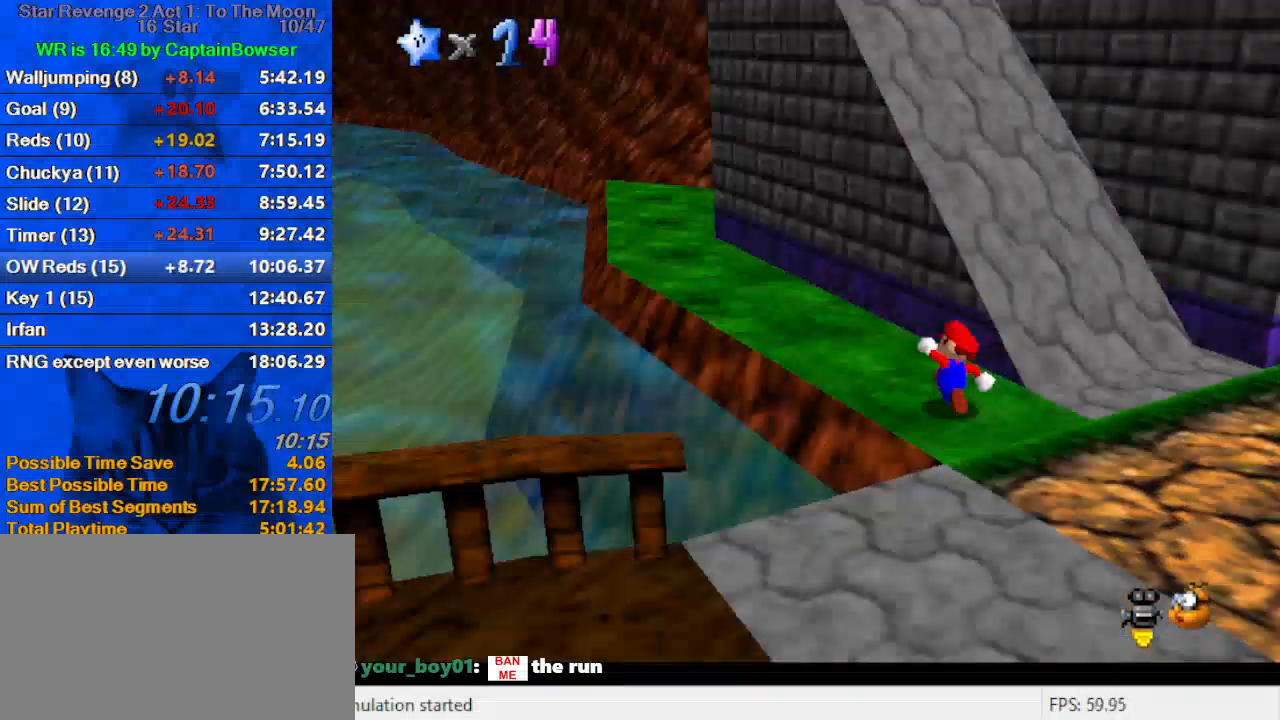
{"keys": ["ctrl", "left", "shift"], "events": [[33, "ctrl", "down"], [133, "ctrl", "up"], [233, "a", "down"], [333, "a", "up"], [400, "ctrl", "down"], [400, "shift", "down"], [467, "up", "up"]]}
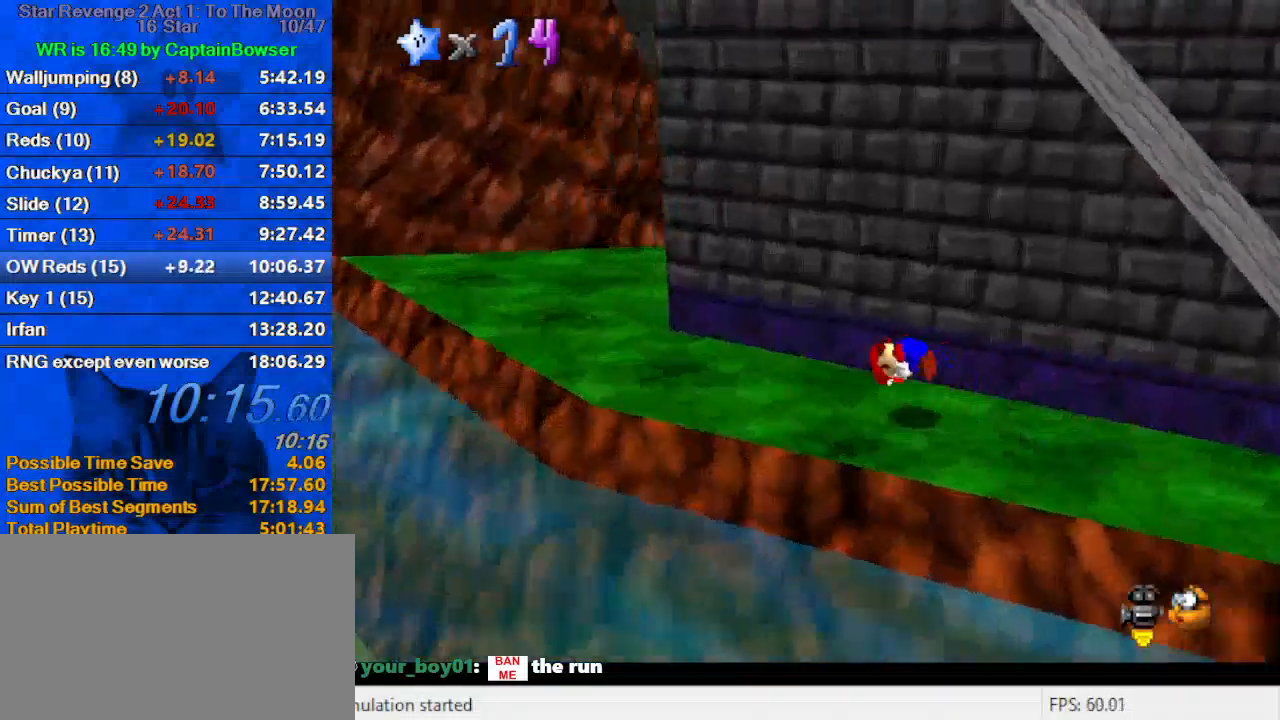
{"keys": ["left"], "events": [[67, "ctrl", "up"], [67, "shift", "up"], [133, "a", "down"], [267, "a", "up"]]}
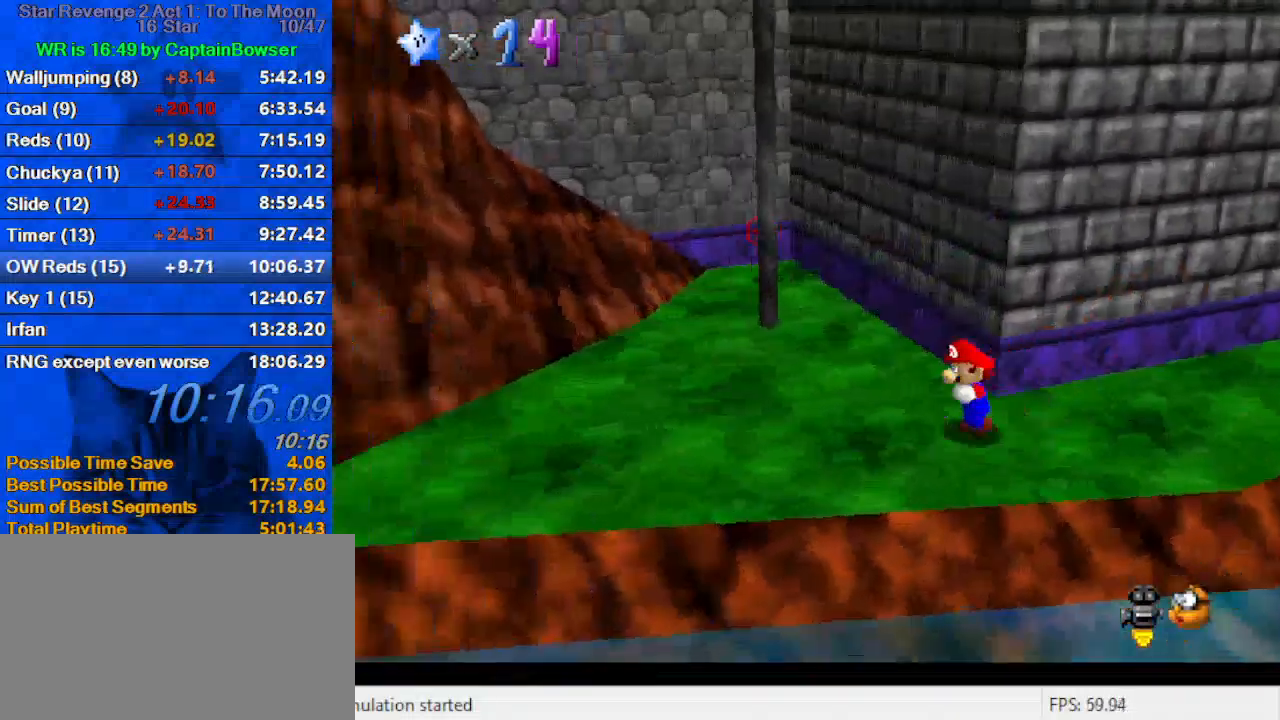
{"keys": ["left", "up"], "events": [[300, "up", "down"]]}
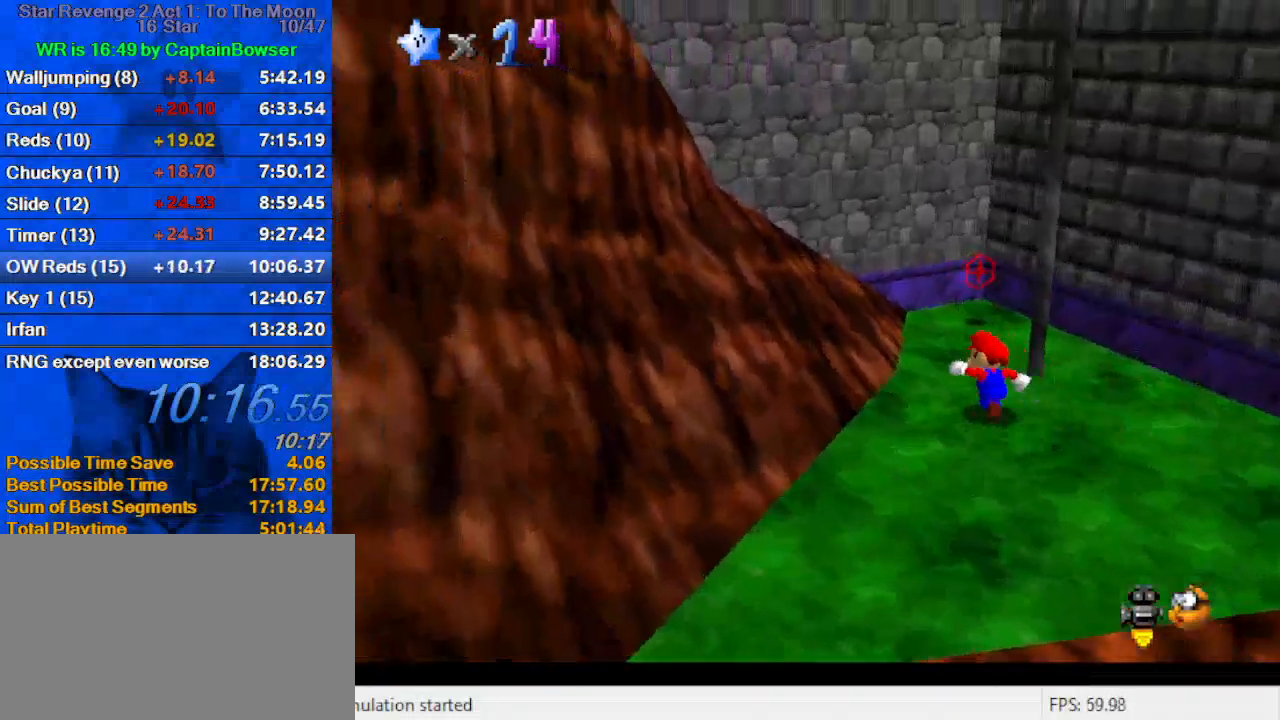
{"keys": ["shift", "up", "y"], "events": [[33, "left", "up"], [367, "left", "down"], [400, "y", "down"], [467, "left", "up"], [467, "shift", "down"]]}
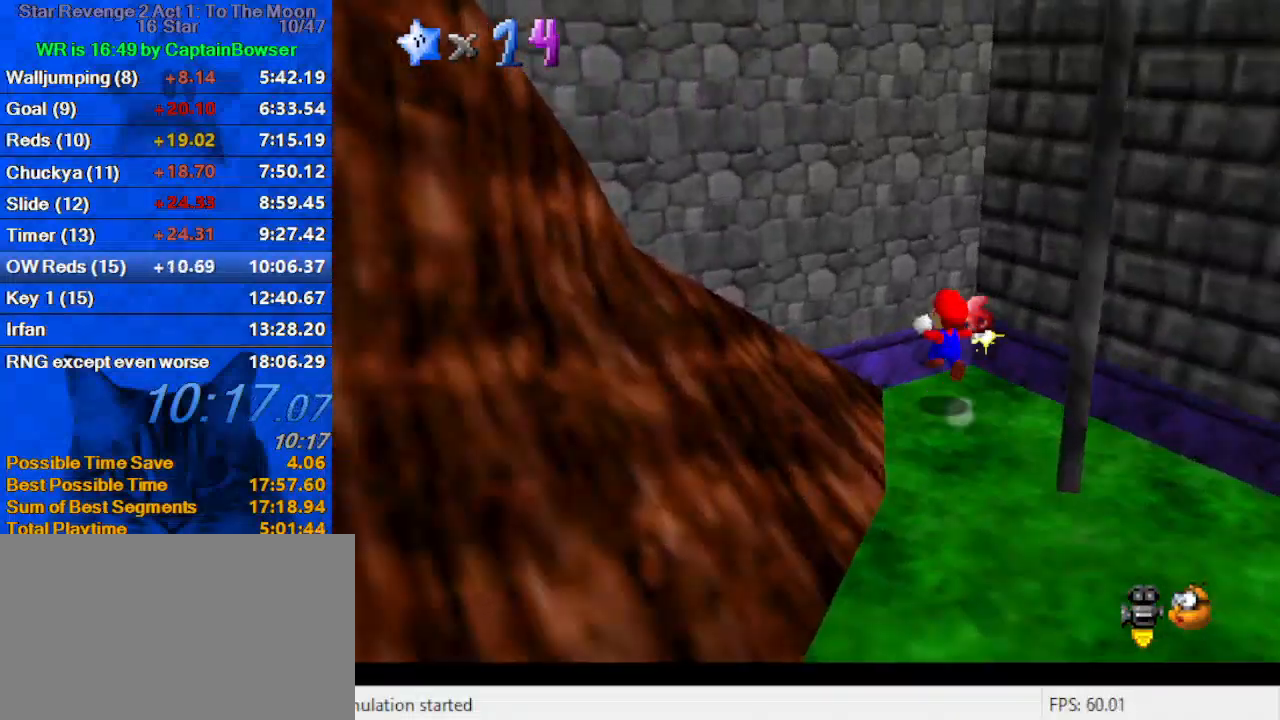
{"keys": [], "events": [[33, "shift", "up"], [33, "y", "up"], [100, "right", "down"], [100, "shift", "down"], [167, "up", "up"], [233, "shift", "up"], [267, "shift", "down"], [333, "right", "up"], [400, "shift", "up"]]}
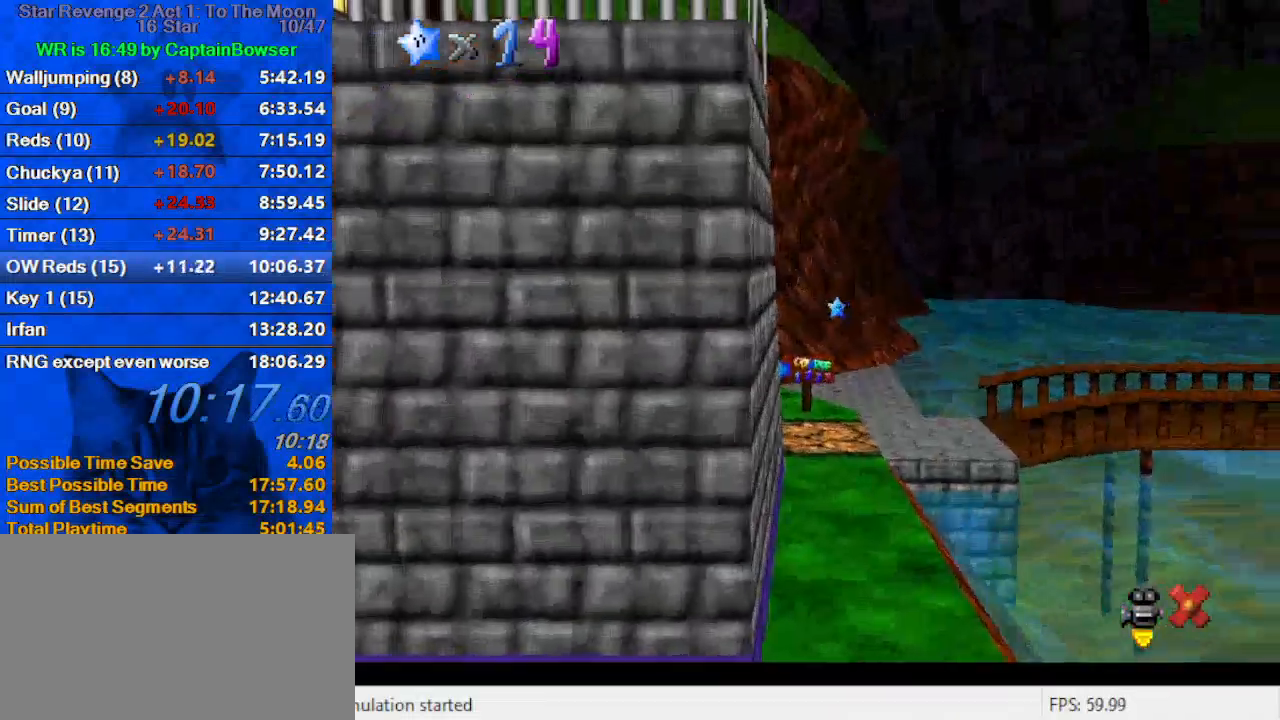
{"keys": [], "events": []}
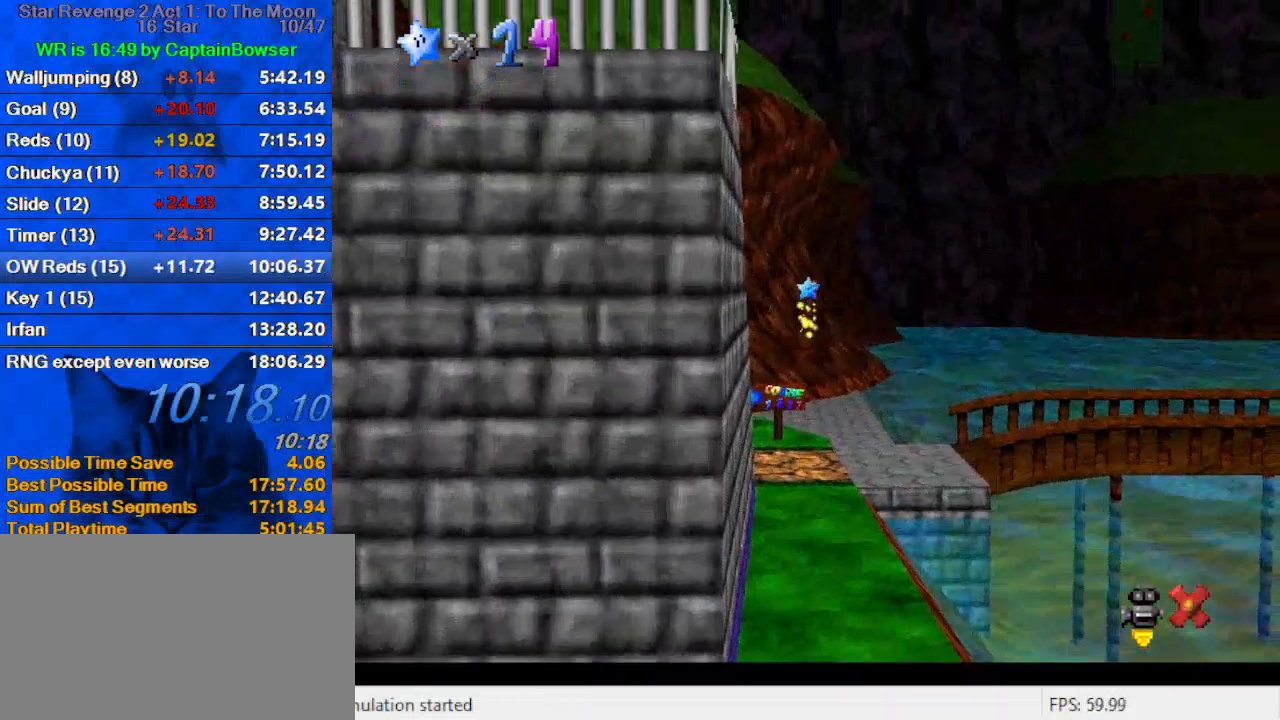
{"keys": [], "events": []}
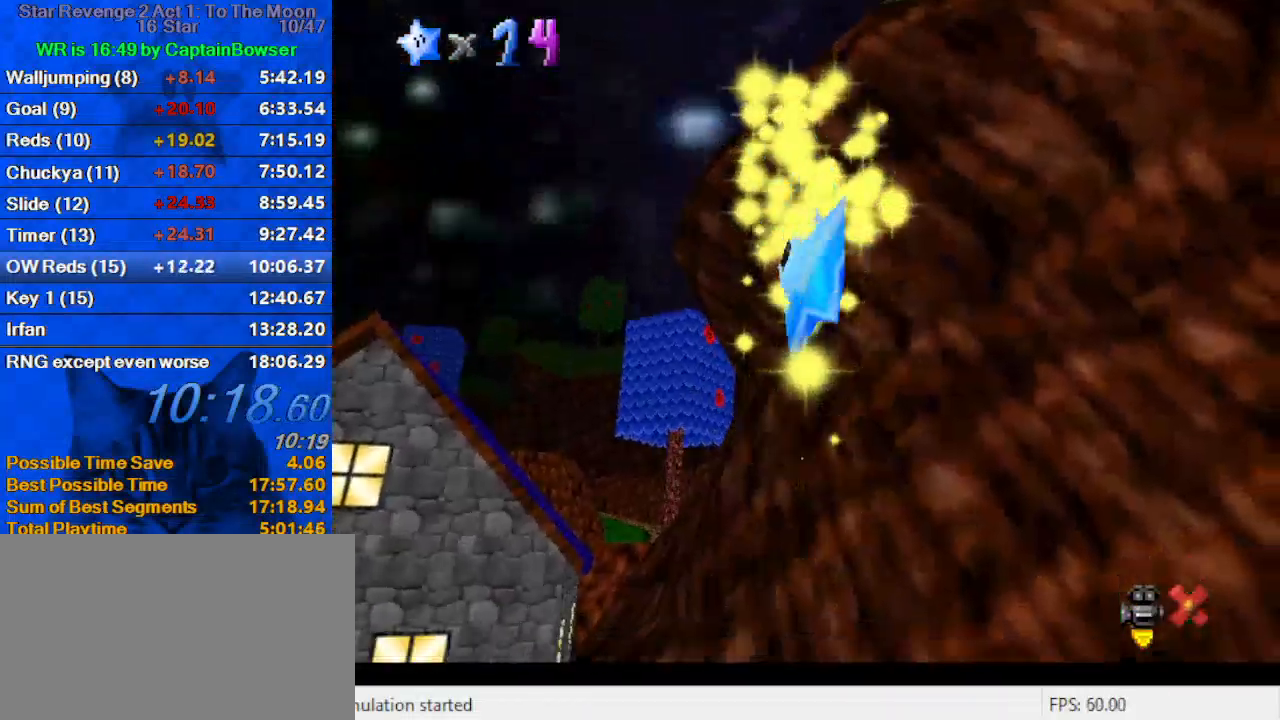
{"keys": [], "events": [[400, "shift", "down"], [500, "shift", "up"]]}
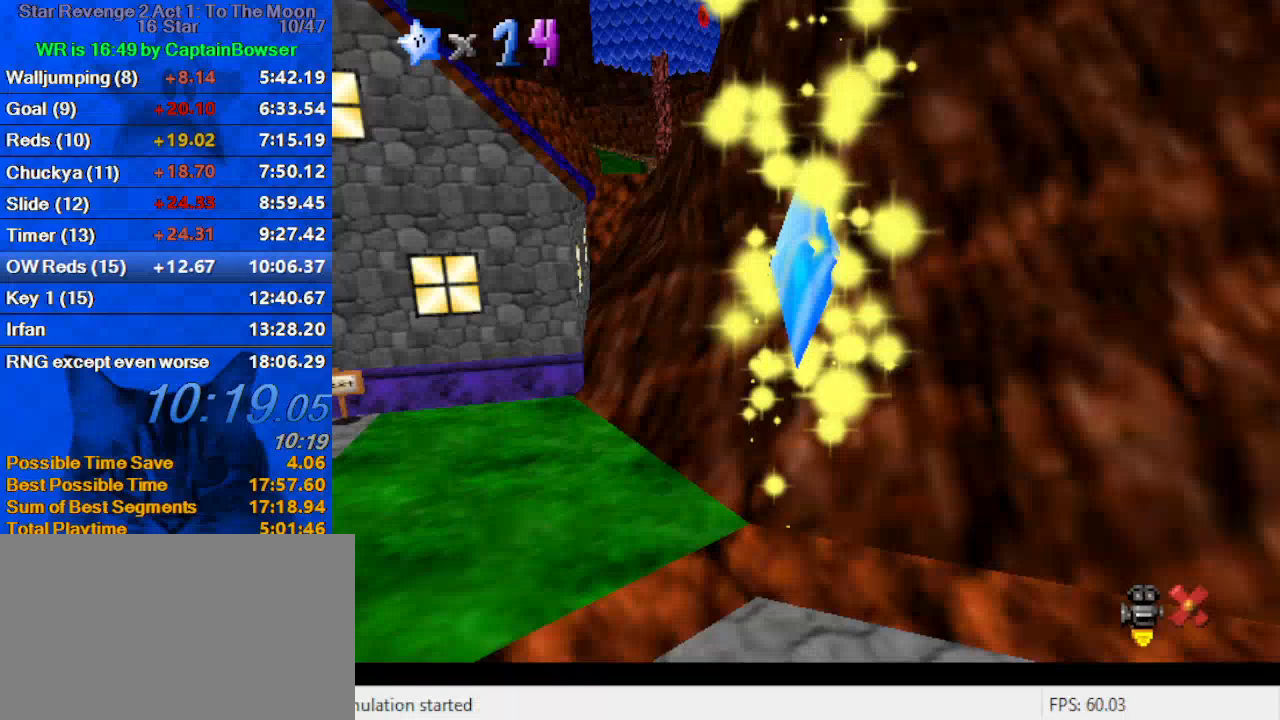
{"keys": ["right", "shift"], "events": [[100, "shift", "down"], [167, "right", "down"], [167, "shift", "up"], [267, "shift", "down"], [400, "shift", "up"], [467, "shift", "down"]]}
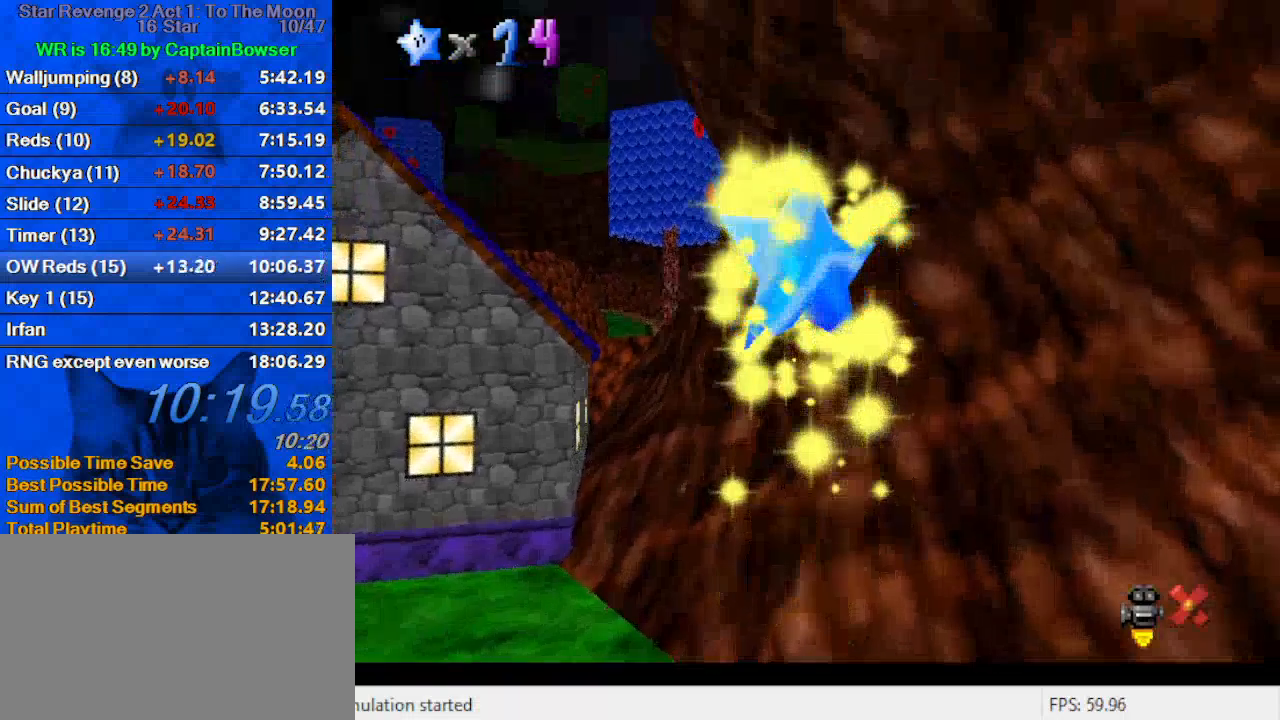
{"keys": ["right"], "events": [[67, "shift", "up"], [133, "shift", "down"], [233, "shift", "up"], [333, "shift", "down"], [433, "shift", "up"]]}
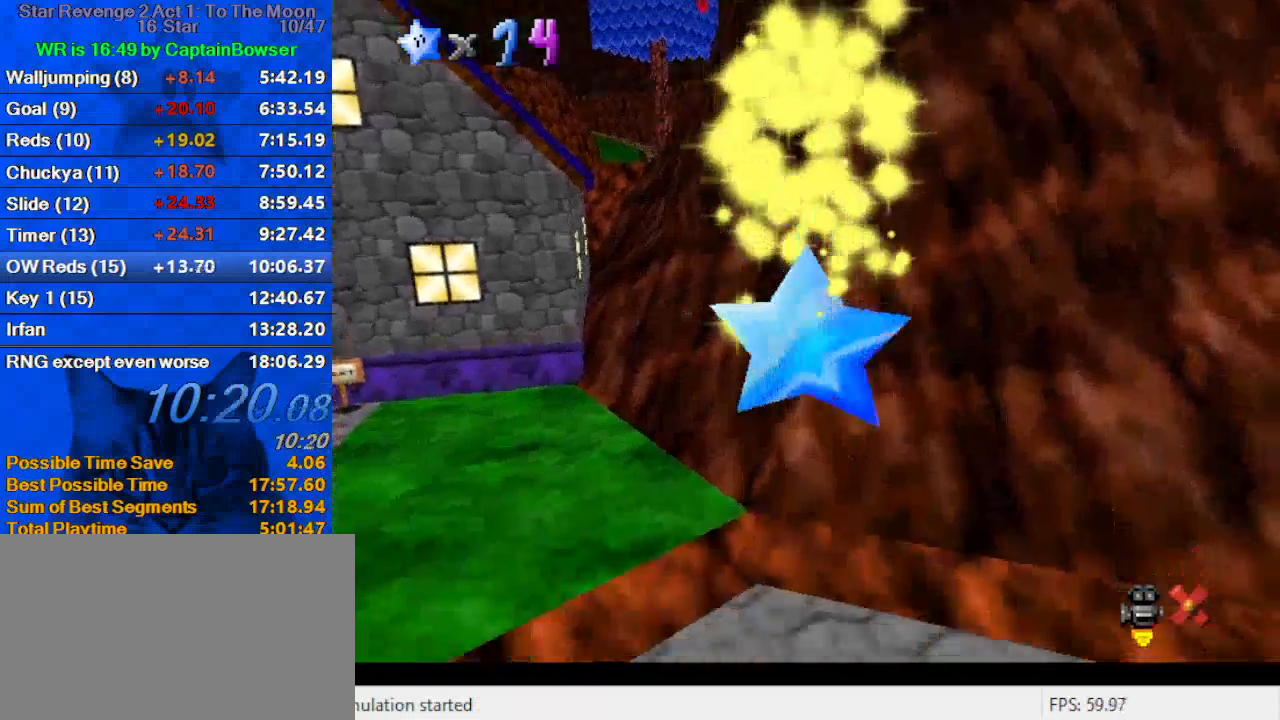
{"keys": ["right", "shift"], "events": [[33, "shift", "down"], [67, "shift", "up"], [167, "shift", "down"], [233, "shift", "up"], [333, "shift", "down"], [400, "shift", "up"], [467, "shift", "down"]]}
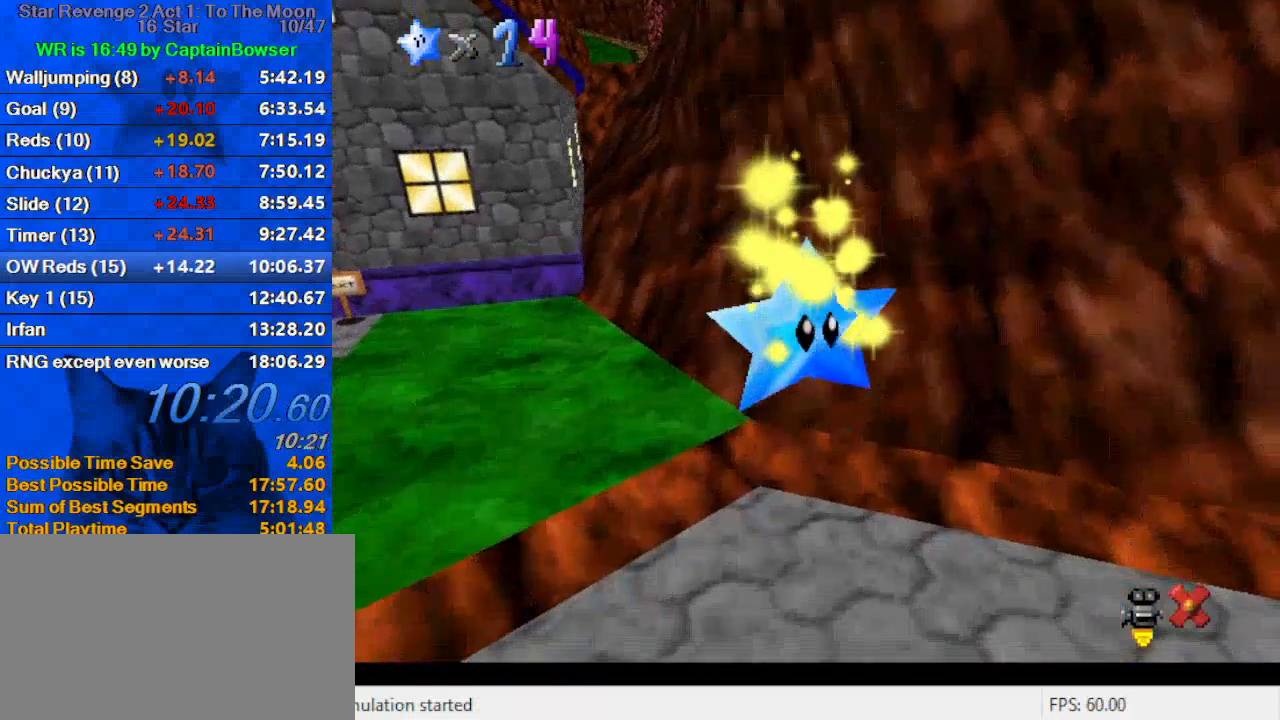
{"keys": ["right"], "events": [[33, "shift", "up"], [133, "shift", "down"], [167, "shift", "up"], [267, "shift", "down"], [367, "shift", "up"], [400, "shift", "down"], [500, "shift", "up"]]}
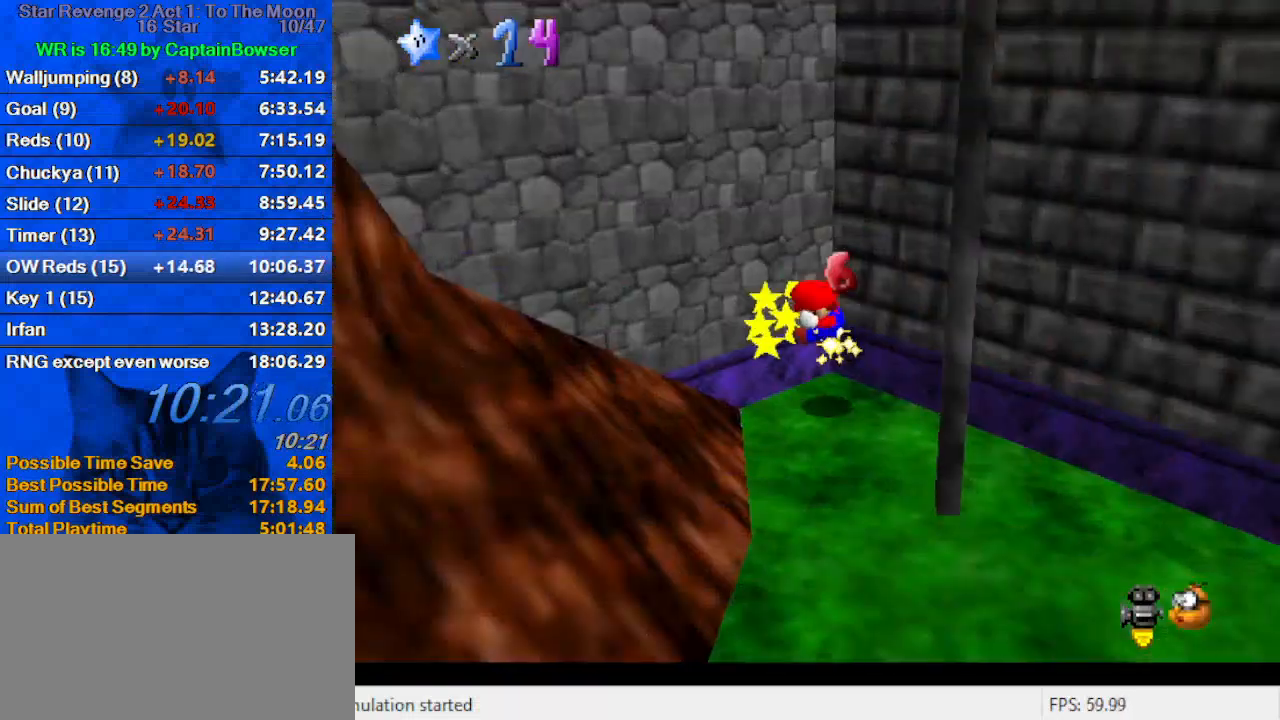
{"keys": ["right"], "events": [[33, "shift", "down"], [133, "shift", "up"], [167, "shift", "down"], [267, "down", "down"], [267, "shift", "up"], [433, "a", "down"], [500, "a", "up"], [500, "down", "up"]]}
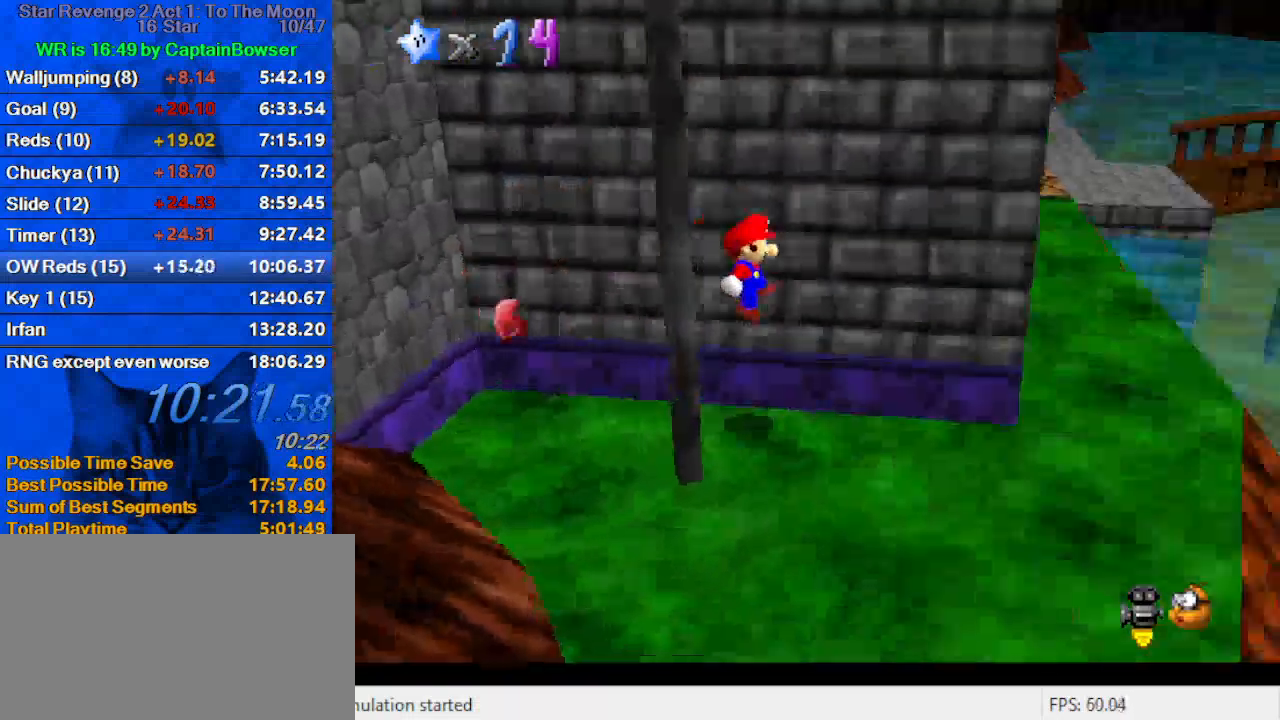
{"keys": ["right", "up"], "events": [[467, "up", "down"]]}